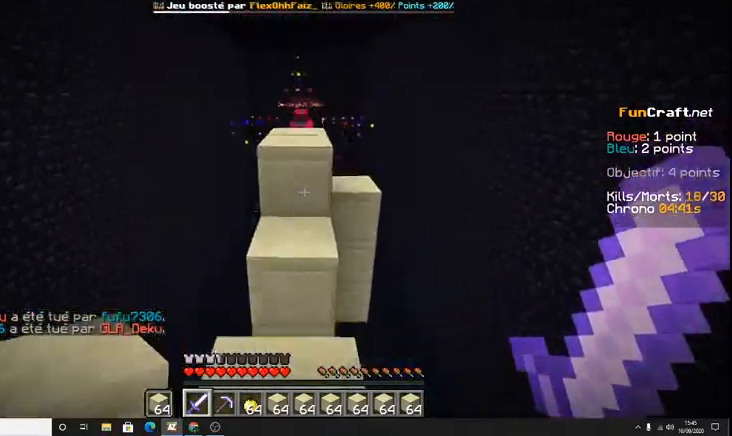
Gameplay with keyboard; each line is a JSON object with the keys held at the frame after it. "events" lists presses ("down") and releases ("up") of "d", "q", "s", "shift", "space" and "z" between this image and that frame as [ms after this image, input, new state], when the widget could be followed in between. No other keys are recorded. Mouse input is not recorded.
{"keys": ["space", "z"], "events": [[200, "space", "down"]]}
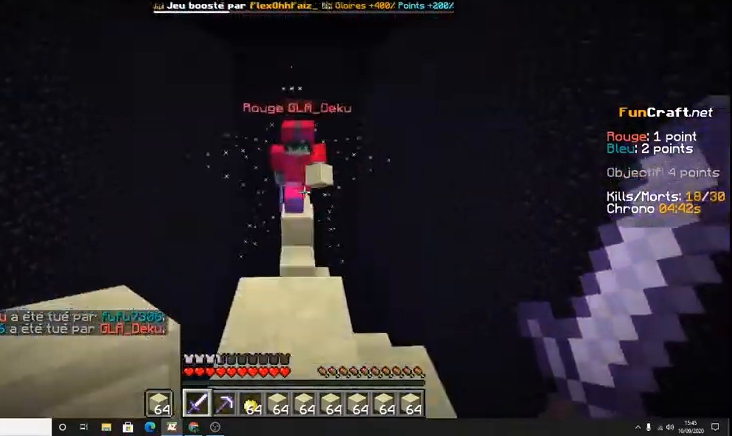
{"keys": ["z"], "events": [[33, "space", "up"], [233, "z", "up"], [400, "z", "down"]]}
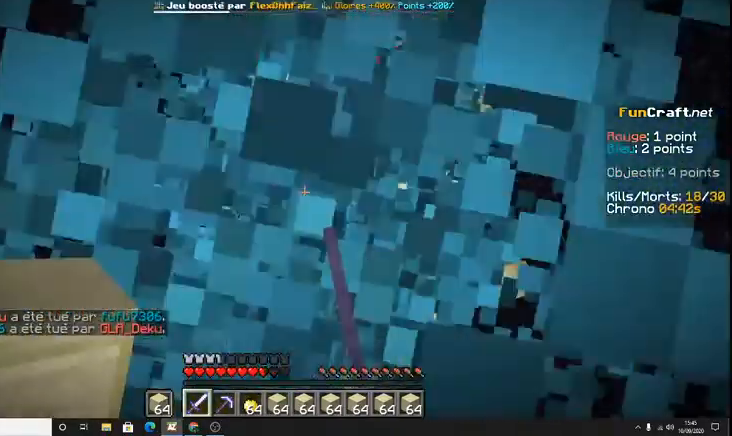
{"keys": ["z"], "events": []}
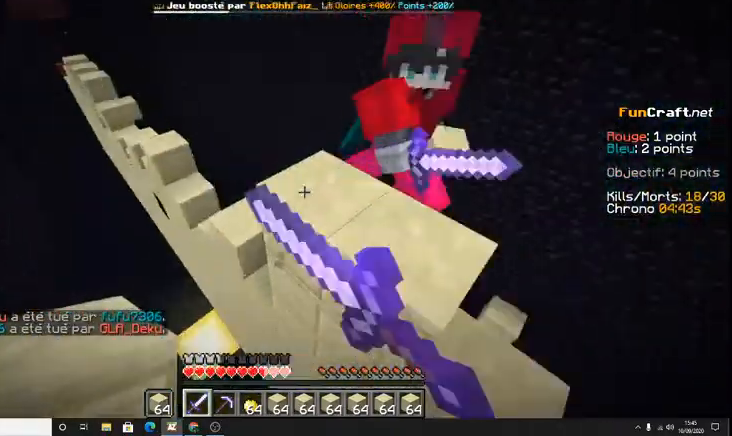
{"keys": [], "events": [[267, "z", "up"]]}
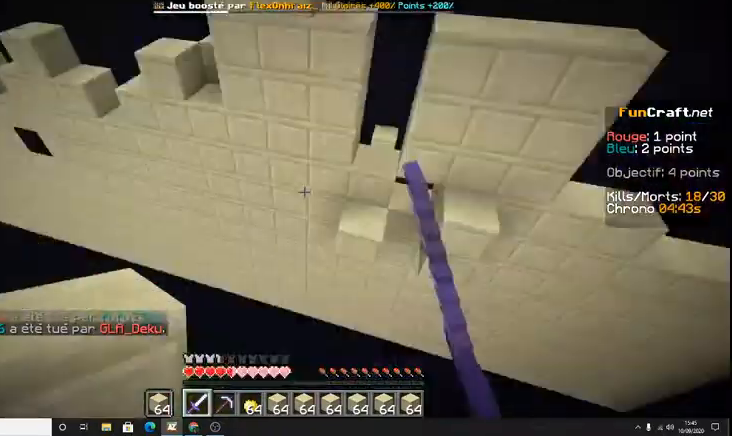
{"keys": ["z"], "events": [[100, "z", "down"]]}
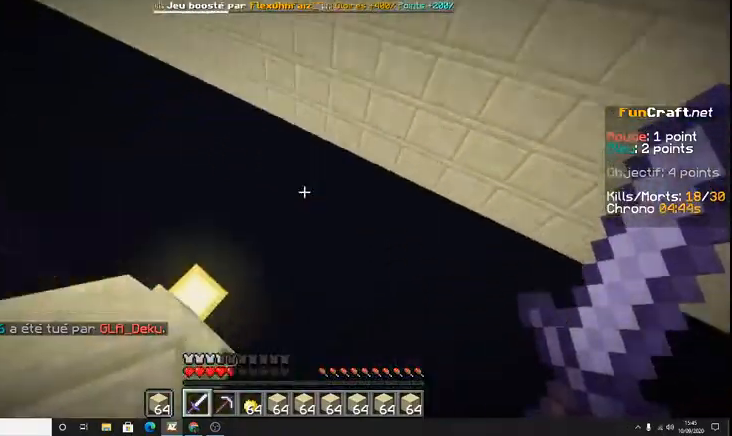
{"keys": ["z"], "events": [[233, "z", "up"], [500, "z", "down"]]}